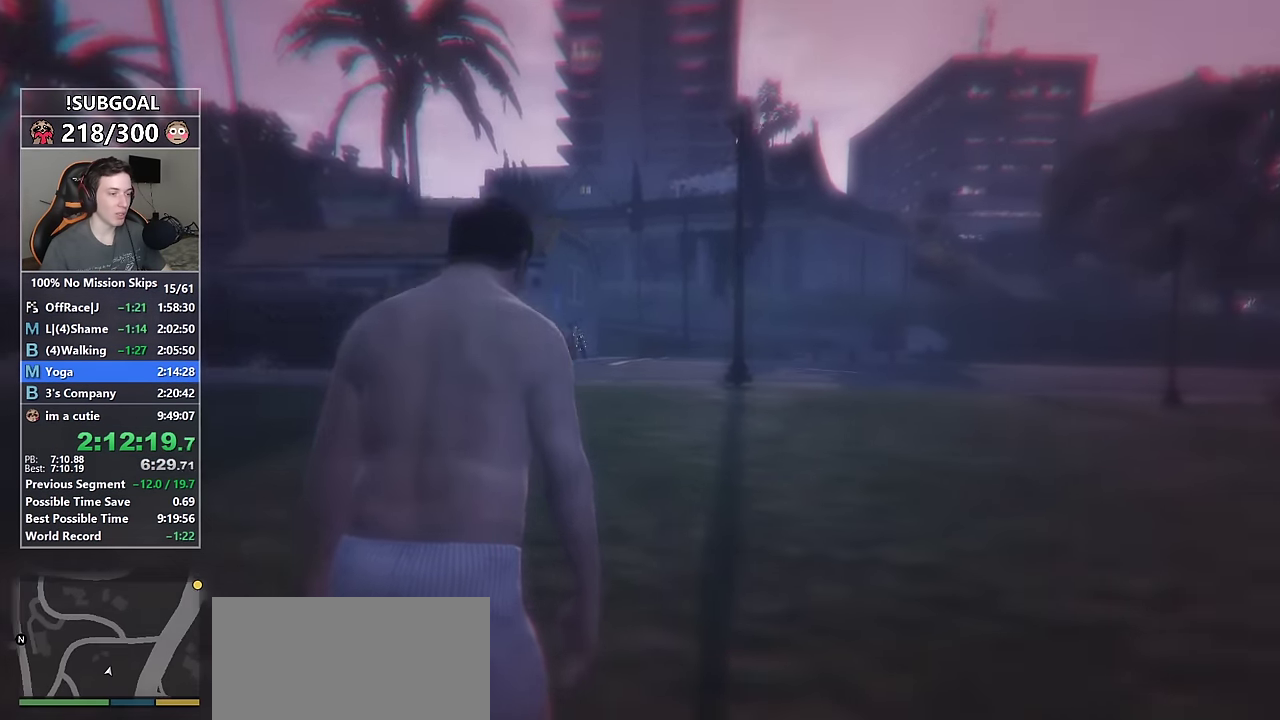
Gameplay with keyboard and mouse; each line is a JSON object with the keys and mouse buttons held at the frame after it. "events" lists presses ("down") and releases ("up") of "1", "2", "3", "4", "5", "6", "7", "a", "c", "caps_lock", "ctrl", "d", "e", "escape", "f", "f1", "f2", "f3", "g", "num4", "num5", "num6", "p", "q", "r", "return", "s", "shift", "space", "tab", "v", "w", "mouse_left", "mouse_middle", "mouse_right", "mouse_mb4", "mouse_mb5", "mouse_wheel_up" and "mouse_wheel_down" between this image and that frame as [ms after this image, input, new state], when the widget could be followed in between. "mouse_left", "mouse_middle", "mouse_right", "mouse_mb4", "mouse_mb5", "mouse_wheel_up", "mouse_wheel_down" = the "left", "middle", "right", "mb4", "mb5", "wheel_up", "wheel_down" buttons of the "mouse" list. No other keys are recorded. Not read: mouse_move.
{"keys": ["d", "shift", "w"], "mouse": [], "events": [[400, "w", "down"]]}
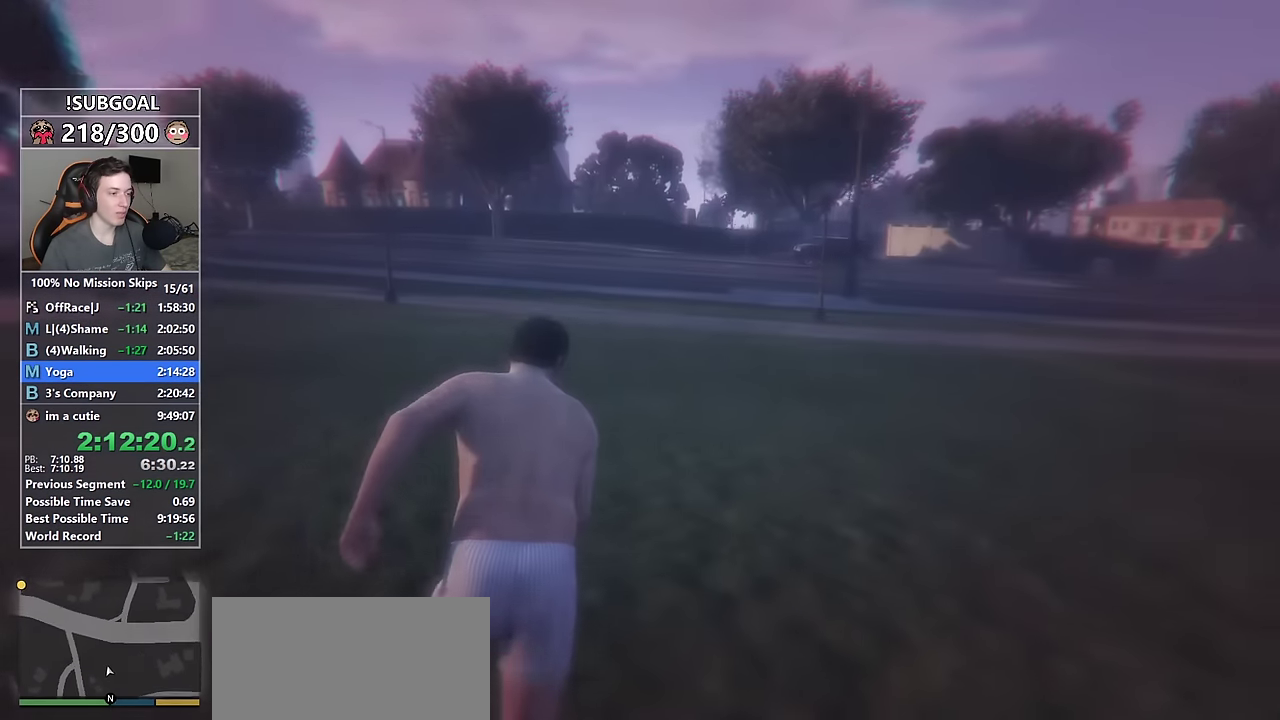
{"keys": ["shift", "space", "w"], "mouse": [], "events": [[33, "d", "up"], [133, "space", "down"], [233, "space", "up"], [317, "space", "down"], [367, "space", "up"], [467, "space", "down"]]}
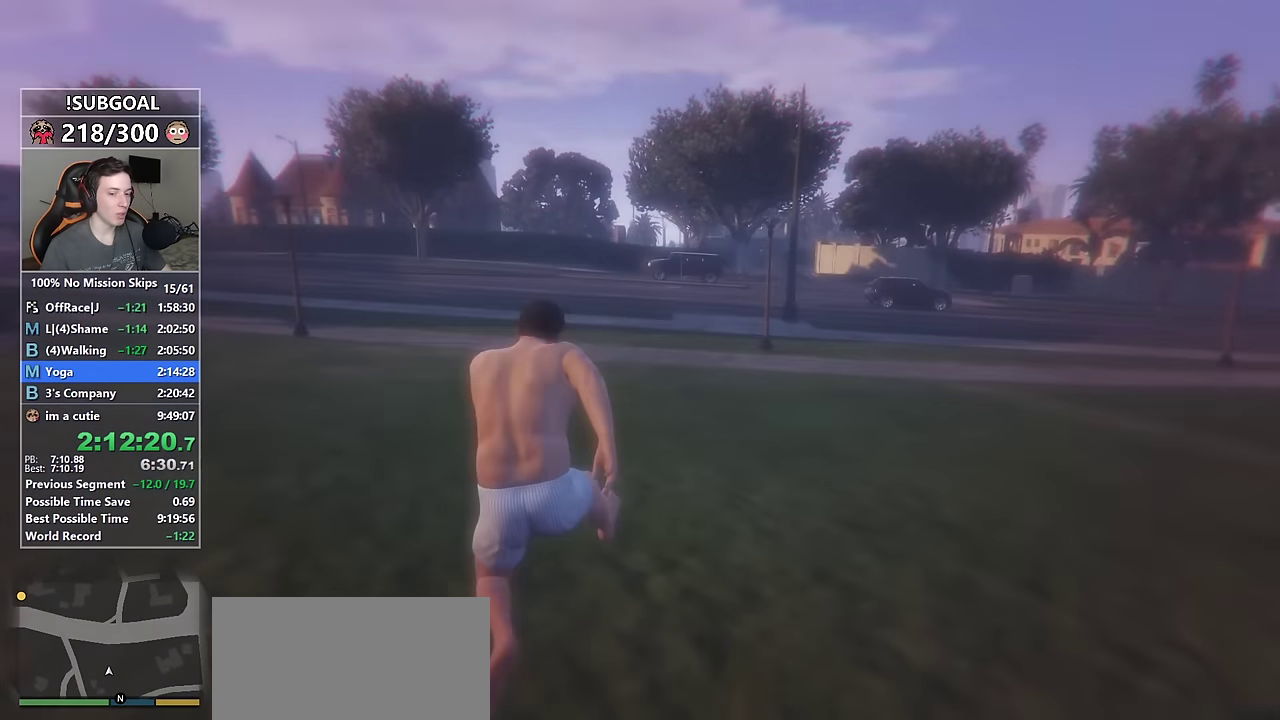
{"keys": ["shift", "space", "w"], "mouse": [], "events": [[17, "space", "up"], [150, "space", "down"], [200, "space", "up"], [283, "space", "down"], [333, "space", "up"], [433, "space", "down"]]}
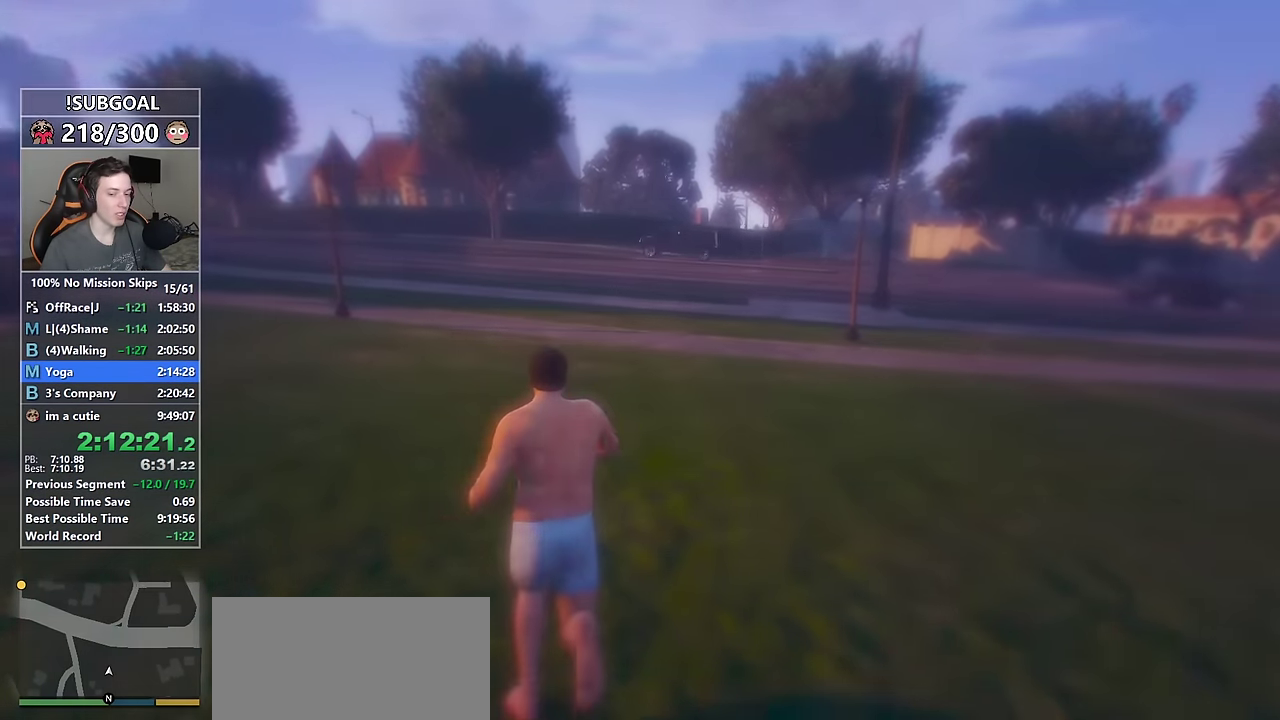
{"keys": ["shift", "w"], "mouse": [], "events": [[17, "space", "up"], [117, "space", "down"], [167, "space", "up"], [267, "space", "down"], [300, "space", "up"], [400, "space", "down"], [450, "space", "up"]]}
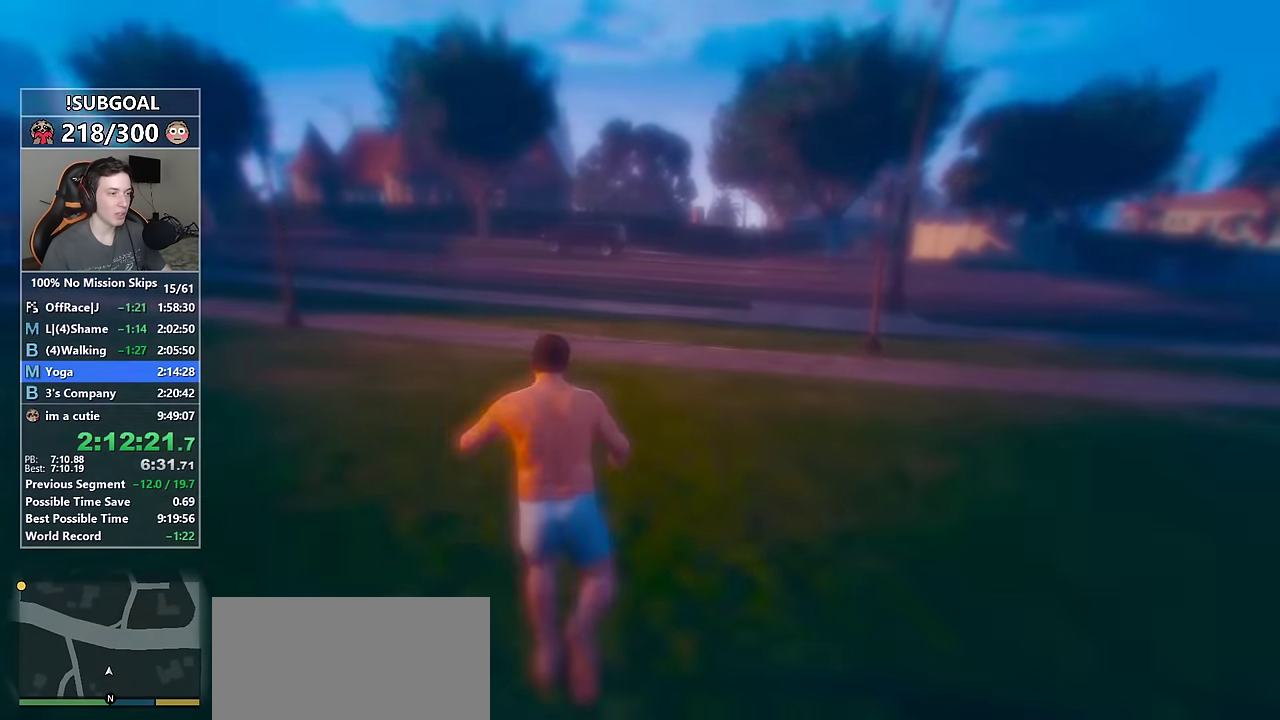
{"keys": ["d", "shift", "w"], "mouse": [], "events": [[50, "space", "down"], [133, "space", "up"], [183, "space", "down"], [283, "space", "up"], [317, "d", "down"]]}
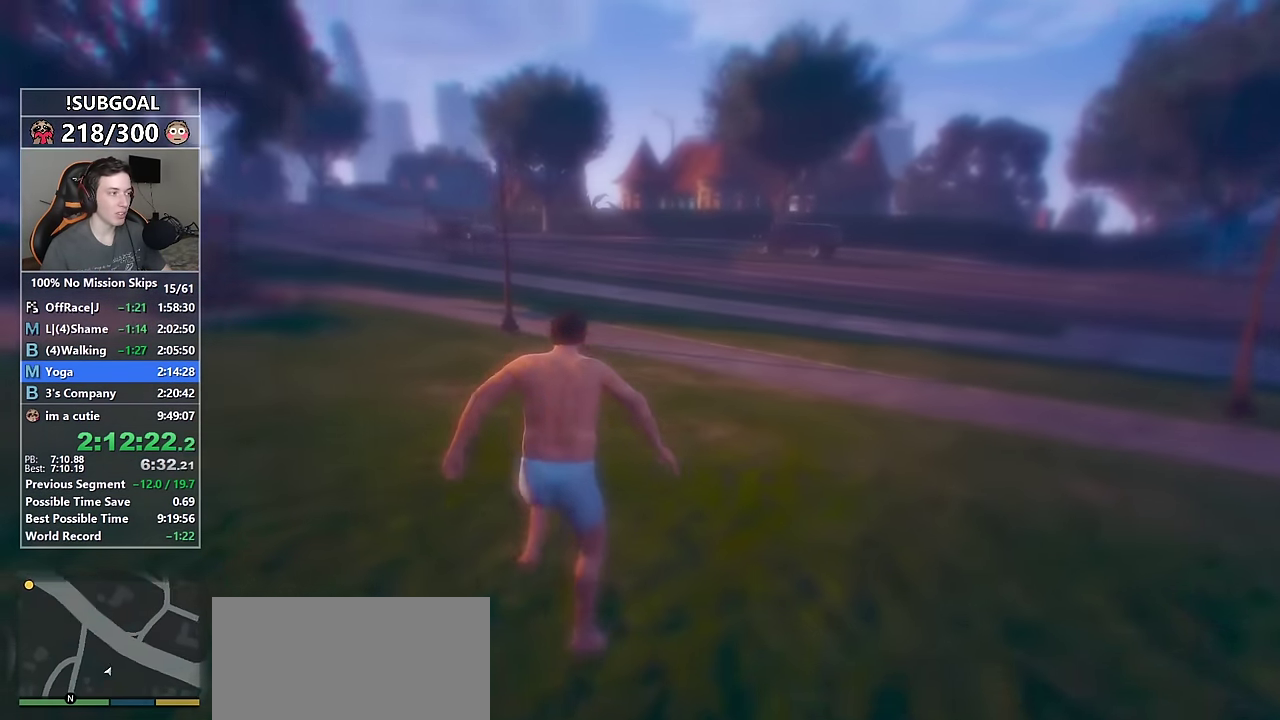
{"keys": ["d", "shift", "space", "w"], "mouse": [], "events": [[100, "space", "down"], [200, "space", "up"], [283, "space", "down"], [333, "space", "up"], [433, "space", "down"]]}
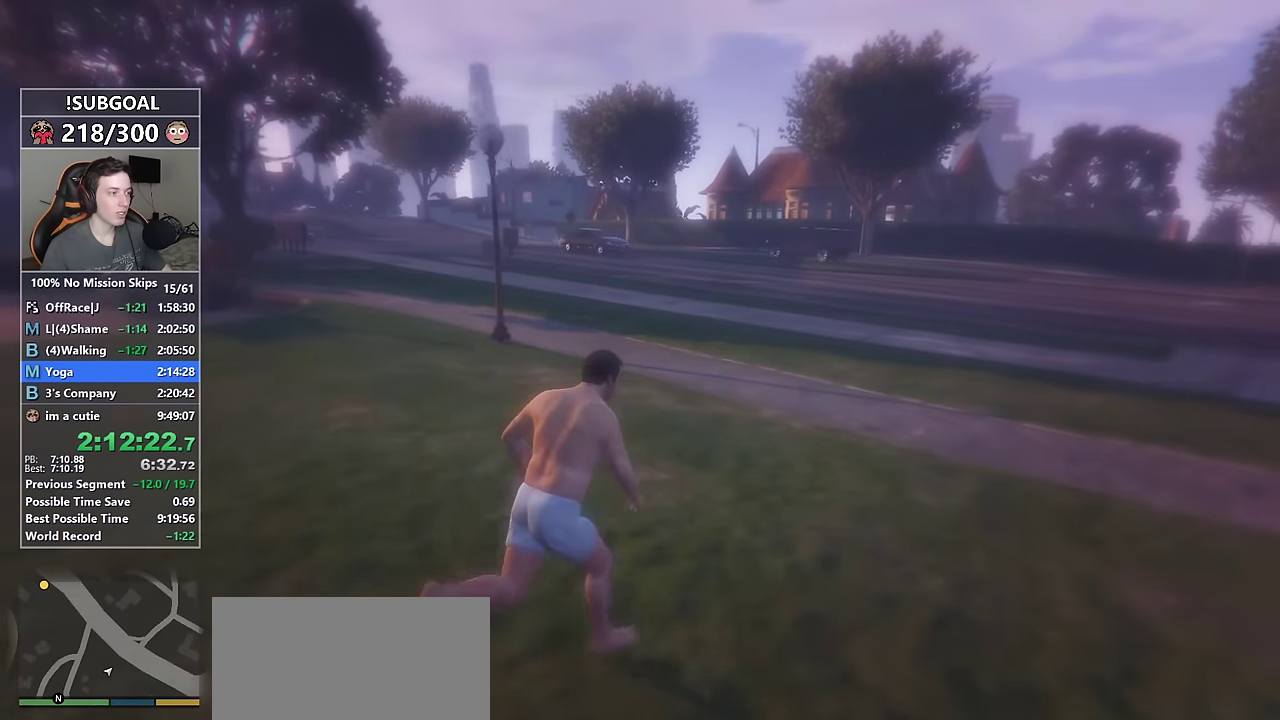
{"keys": ["d", "shift", "w"], "mouse": [], "events": [[16, "space", "up"], [116, "space", "down"], [166, "space", "up"], [266, "space", "down"], [316, "space", "up"], [400, "space", "down"], [500, "space", "up"]]}
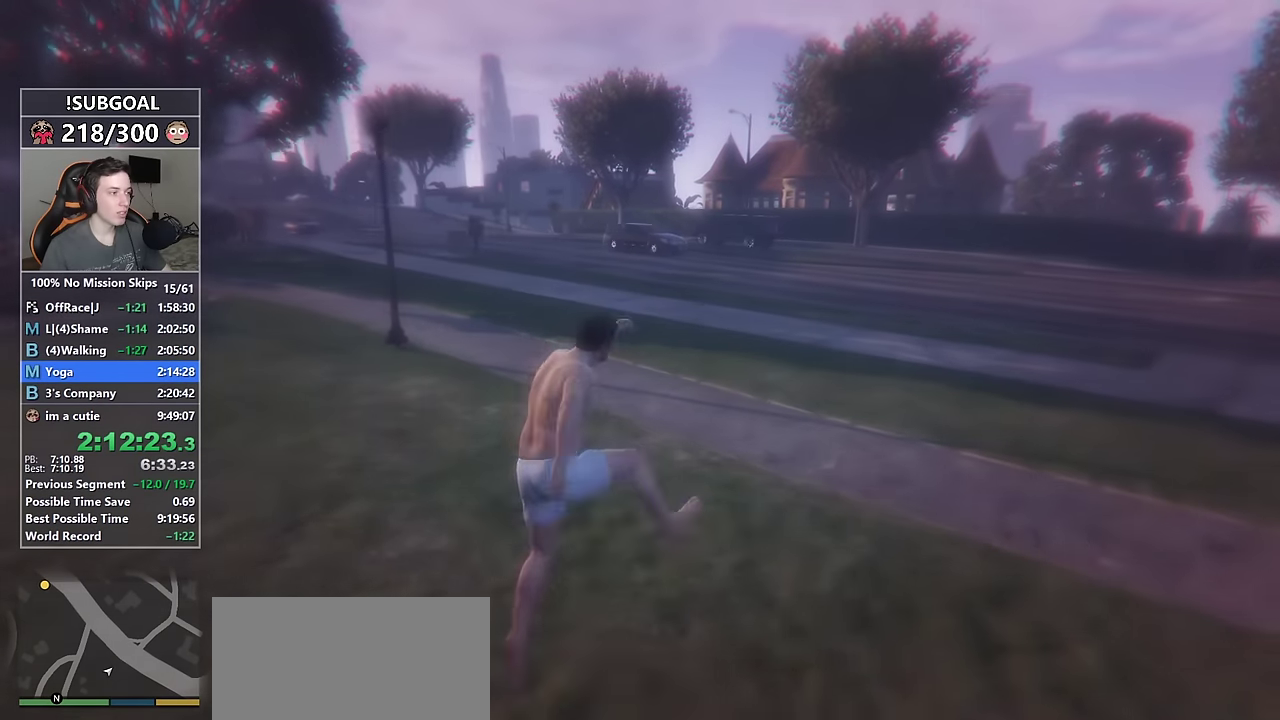
{"keys": ["d", "shift", "space", "w"], "mouse": [], "events": [[83, "space", "down"], [133, "space", "up"], [316, "space", "down"], [366, "space", "up"], [466, "space", "down"]]}
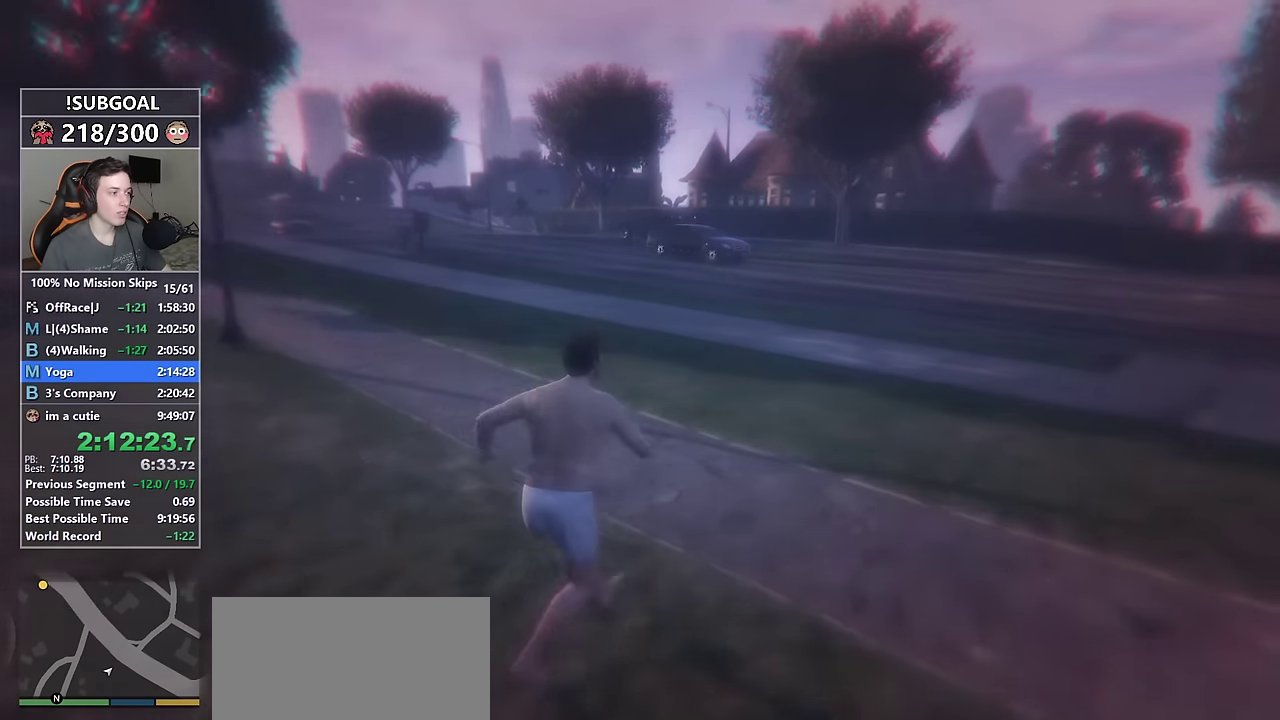
{"keys": ["d", "shift", "space", "w"], "mouse": [], "events": [[16, "space", "up"], [100, "space", "down"], [200, "space", "up"], [300, "space", "down"], [333, "space", "up"], [483, "space", "down"]]}
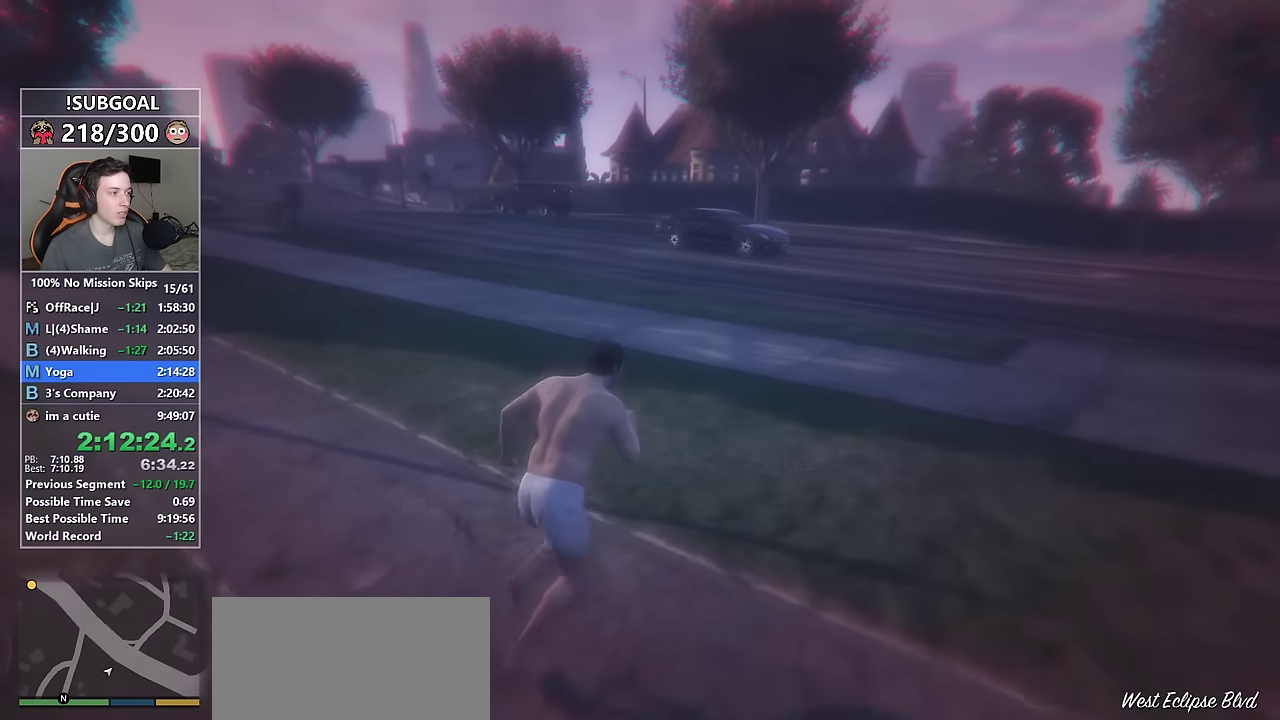
{"keys": ["d", "shift", "w"], "mouse": [], "events": [[33, "space", "up"], [116, "space", "down"], [166, "space", "up"], [266, "space", "down"], [350, "space", "up"], [450, "space", "down"], [500, "space", "up"]]}
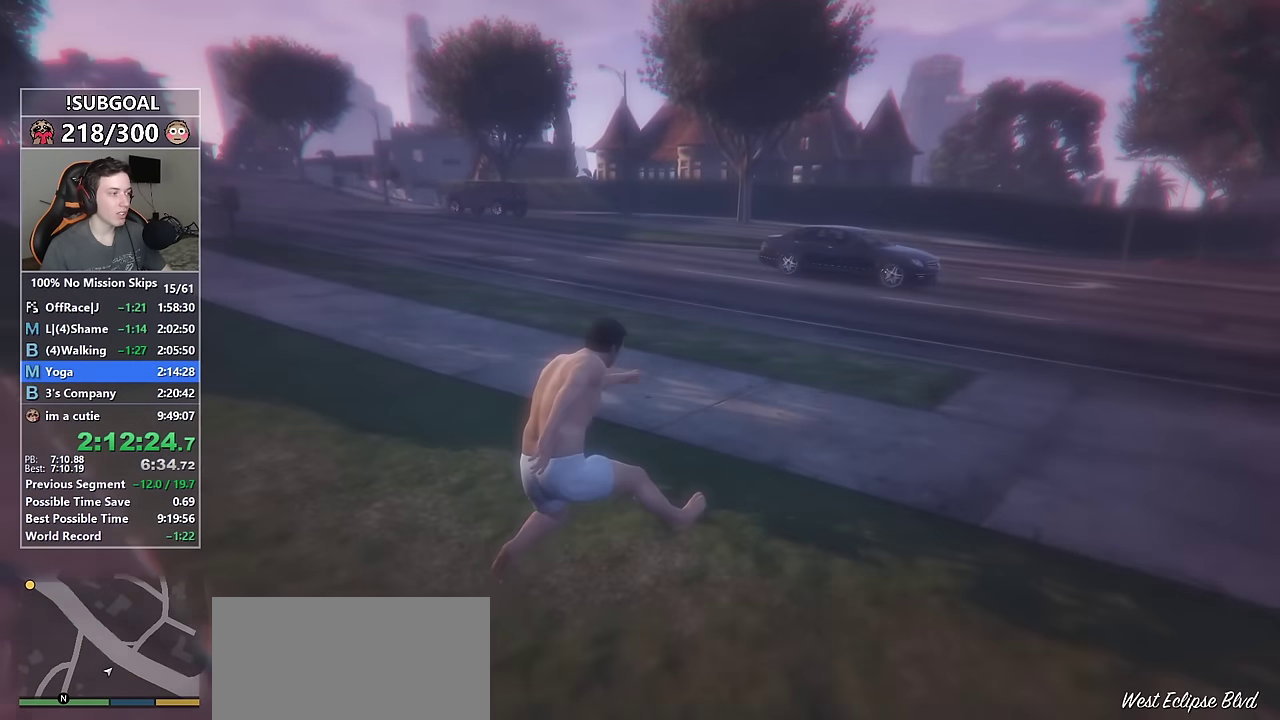
{"keys": ["d", "shift", "space", "w"], "mouse": [], "events": [[100, "space", "down"], [183, "space", "up"], [266, "space", "down"], [316, "space", "up"], [416, "space", "down"]]}
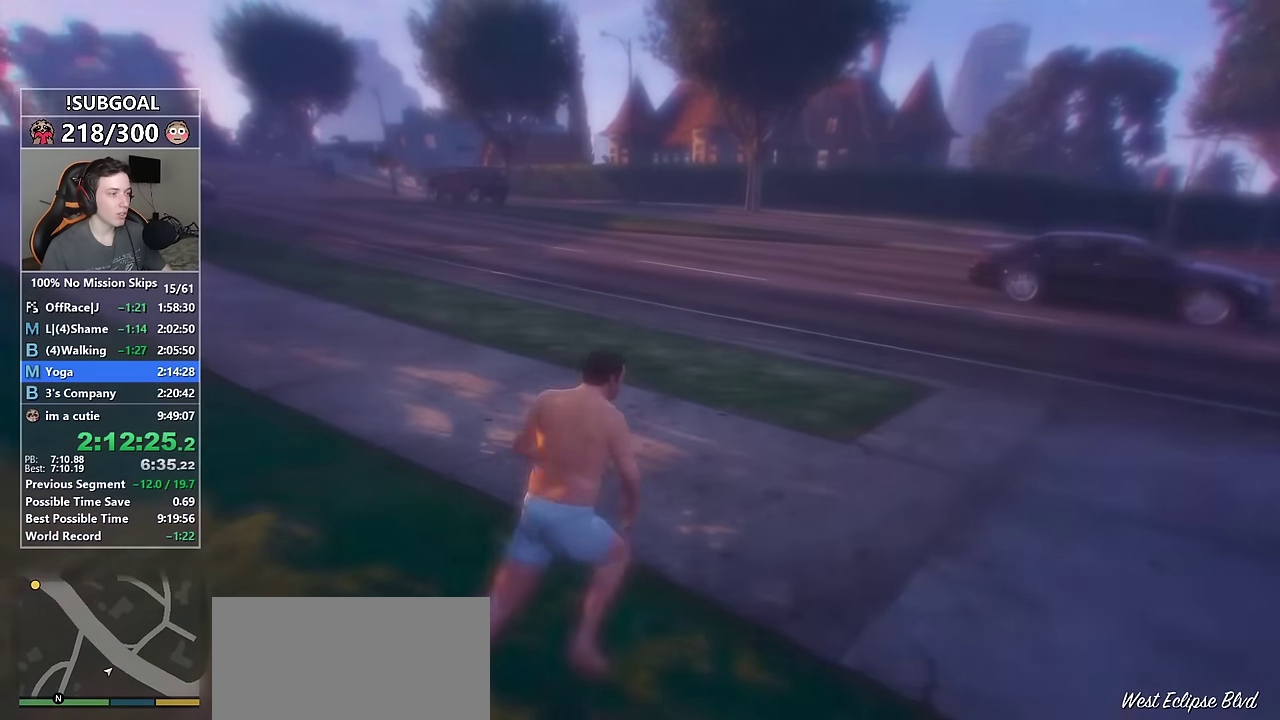
{"keys": ["a", "shift", "w"], "mouse": [], "events": [[16, "space", "up"], [100, "space", "down"], [150, "space", "up"], [250, "space", "down"], [300, "space", "up"], [333, "d", "up"], [433, "a", "down"], [433, "space", "down"], [483, "space", "up"]]}
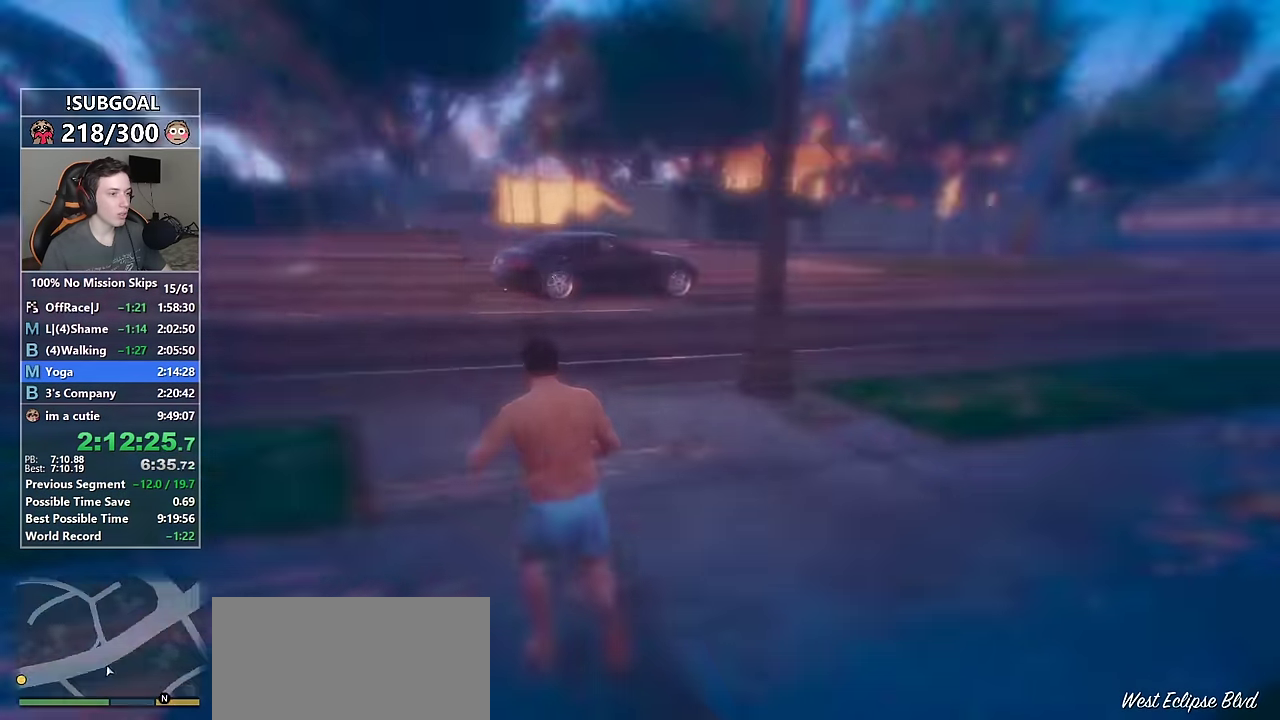
{"keys": ["a", "shift", "space"], "mouse": [], "events": [[66, "w", "up"], [116, "space", "down"], [166, "space", "up"], [300, "space", "down"], [350, "space", "up"], [450, "space", "down"]]}
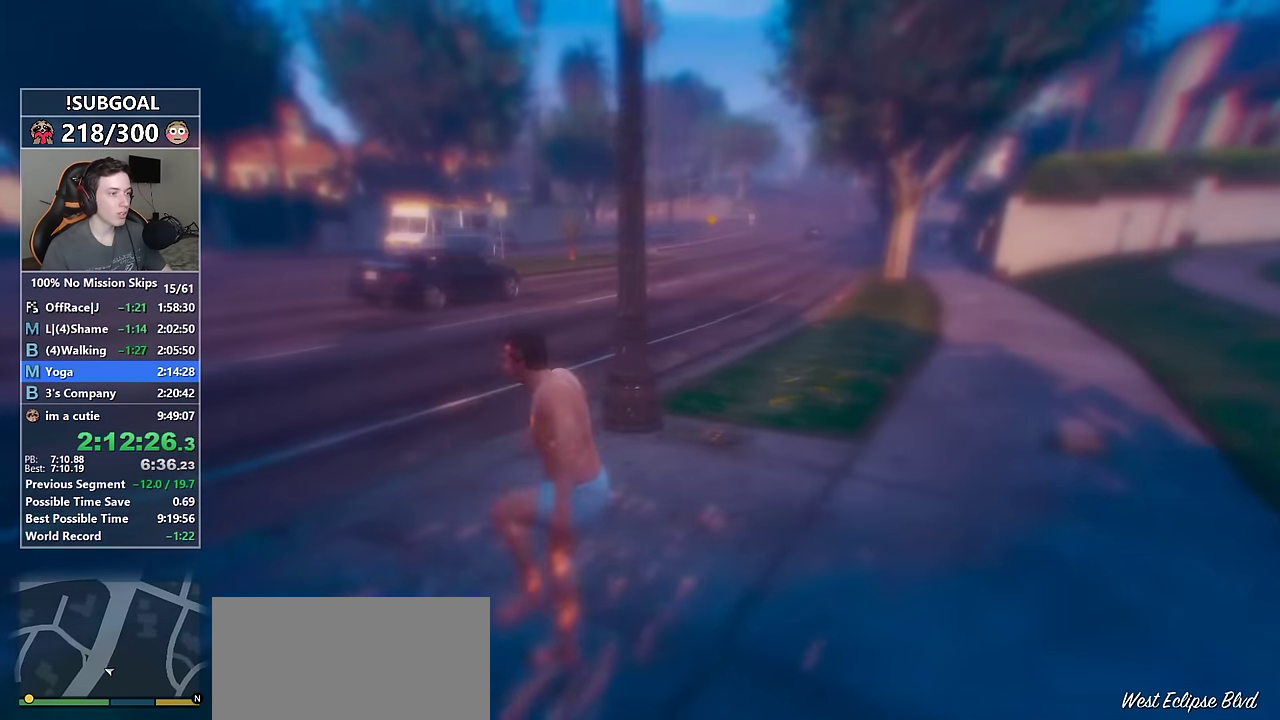
{"keys": ["a", "shift"], "mouse": [], "events": [[50, "space", "up"], [50, "w", "down"], [183, "space", "down"], [233, "space", "up"], [366, "space", "down"], [366, "w", "up"], [416, "space", "up"]]}
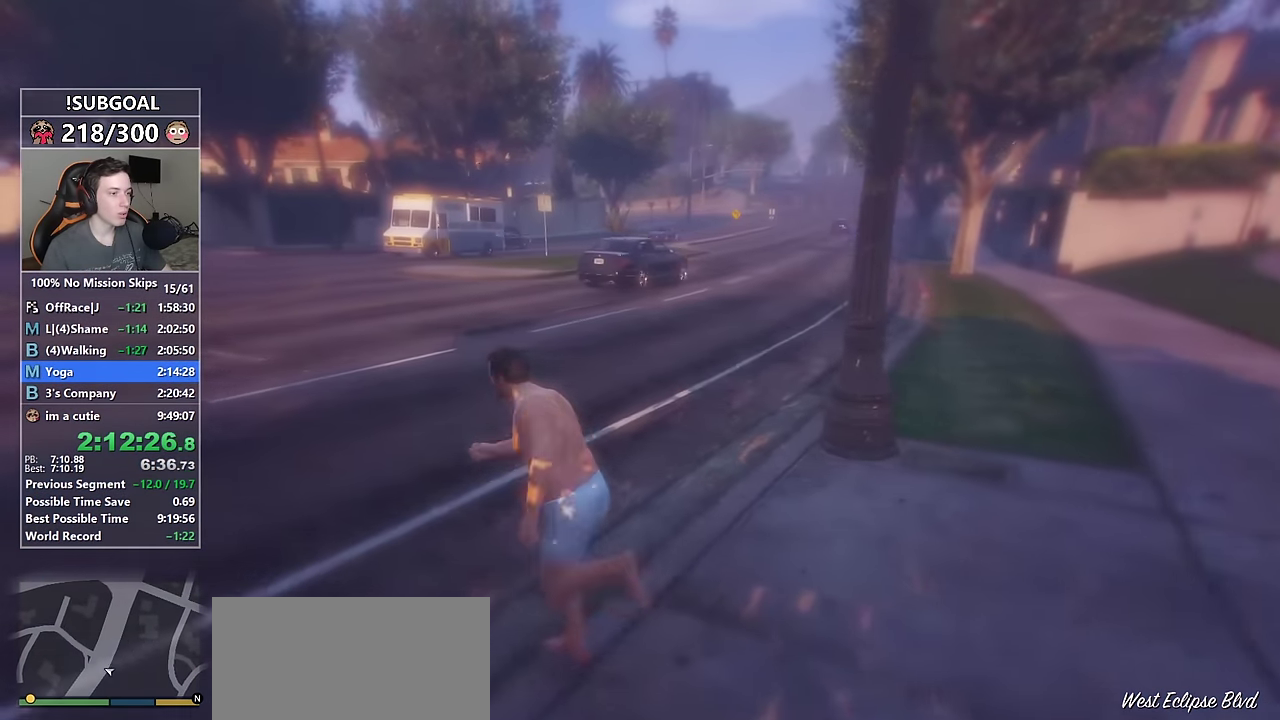
{"keys": ["a", "shift", "w"], "mouse": [], "events": [[16, "space", "down"], [66, "space", "up"], [150, "space", "down"], [250, "space", "up"], [300, "w", "down"], [333, "space", "down"], [383, "space", "up"]]}
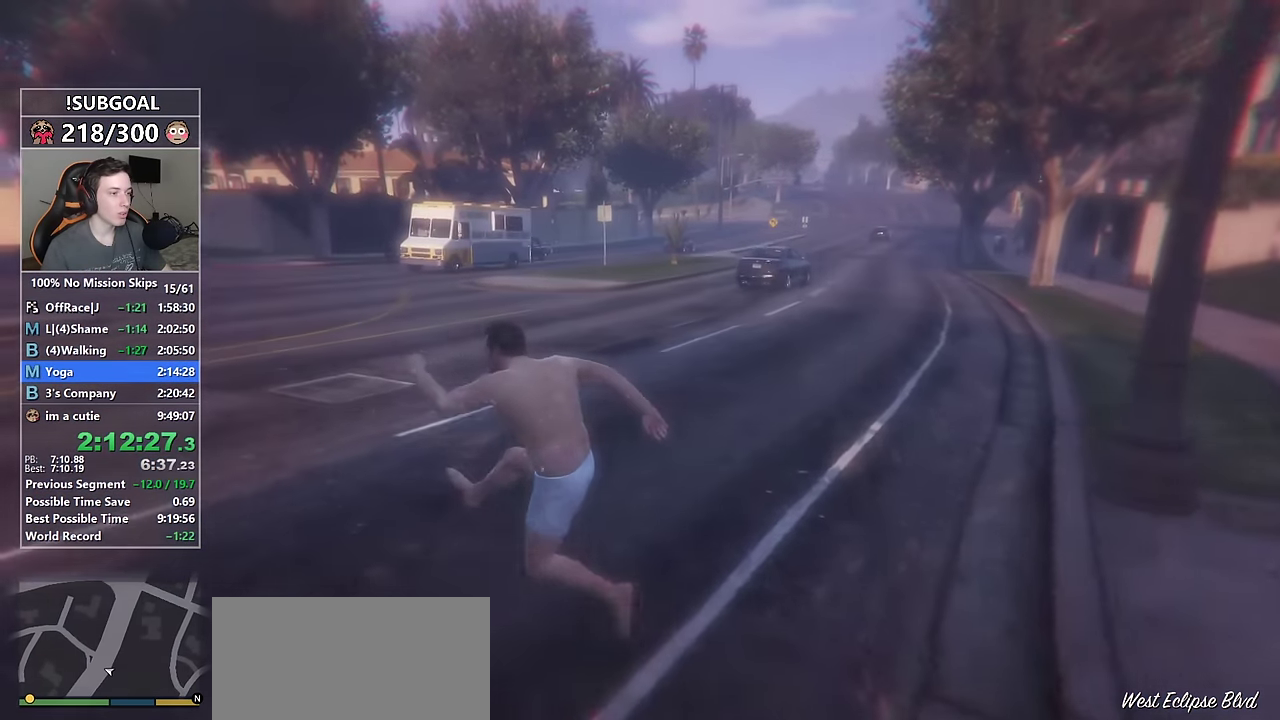
{"keys": ["a", "shift", "w"], "mouse": [], "events": [[16, "space", "down"], [66, "space", "up"], [216, "space", "down"], [266, "space", "up"], [400, "space", "down"], [450, "space", "up"]]}
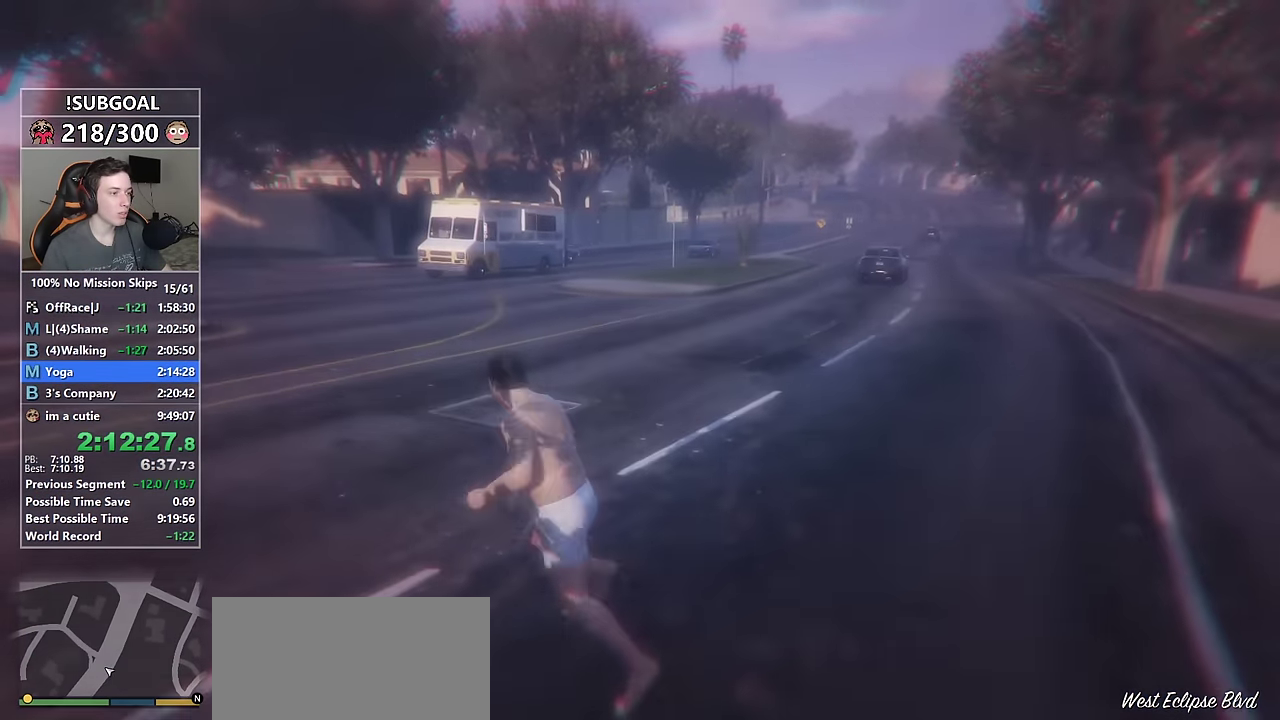
{"keys": ["a", "shift", "w"], "mouse": [], "events": [[33, "space", "down"], [133, "space", "up"], [233, "space", "down"], [283, "space", "up"], [366, "space", "down"], [416, "space", "up"]]}
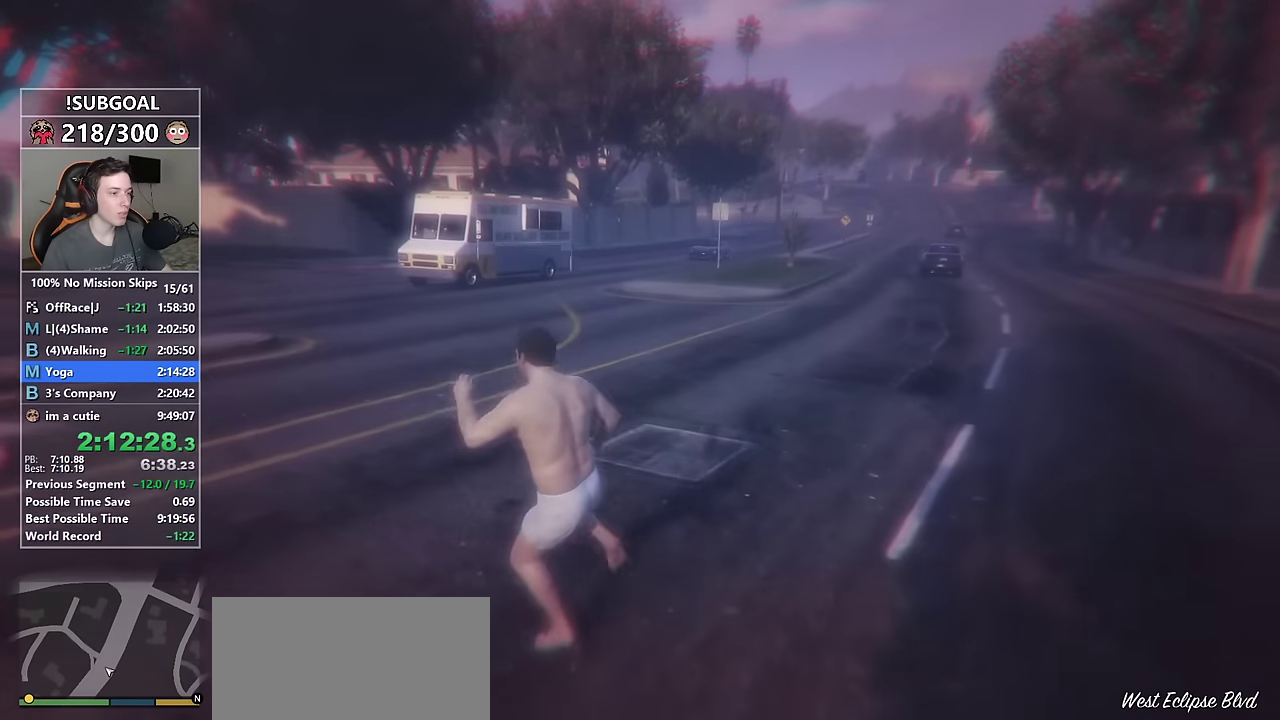
{"keys": ["a", "shift", "w"], "mouse": [], "events": [[16, "space", "down"], [100, "space", "up"], [200, "space", "down"], [250, "space", "up"], [333, "space", "down"], [433, "space", "up"]]}
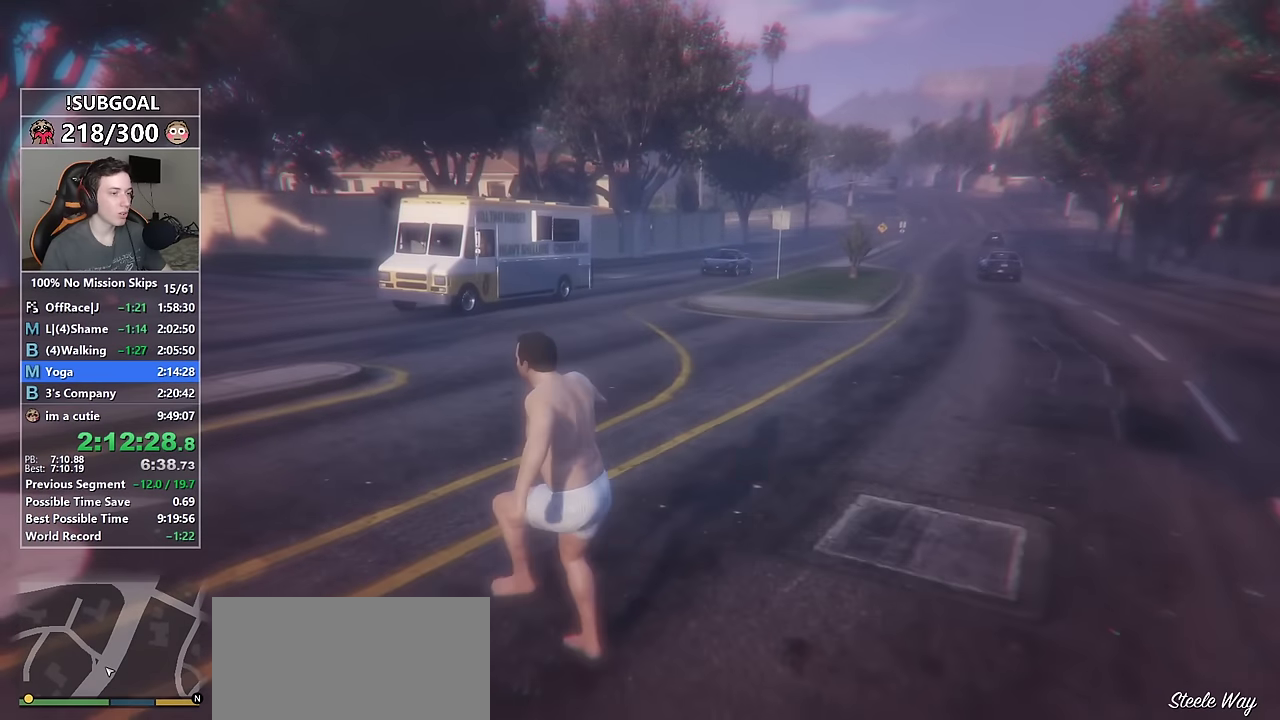
{"keys": ["a", "shift", "w"], "mouse": [], "events": [[33, "space", "down"], [66, "space", "up"], [216, "space", "down"], [266, "space", "up"], [350, "space", "down"], [400, "space", "up"]]}
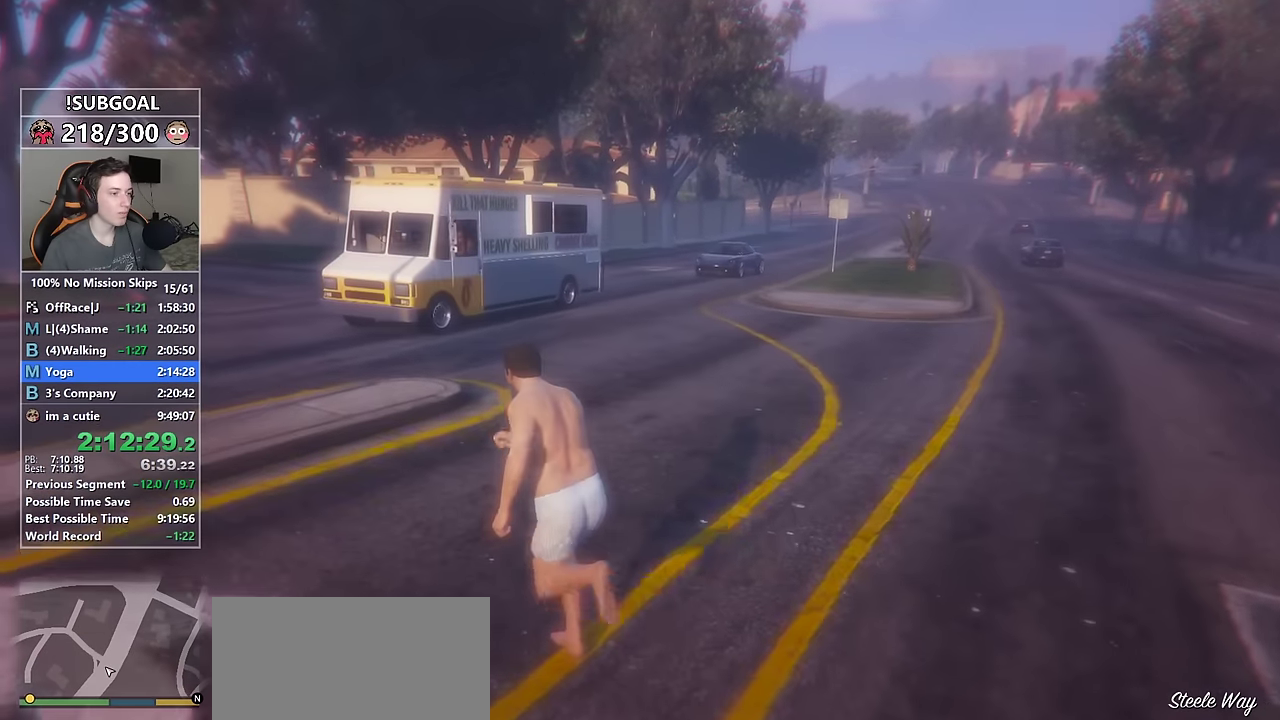
{"keys": ["a", "shift", "w"], "mouse": [], "events": [[33, "space", "down"], [83, "space", "up"], [183, "space", "down"], [283, "space", "up"], [366, "space", "down"], [466, "space", "up"]]}
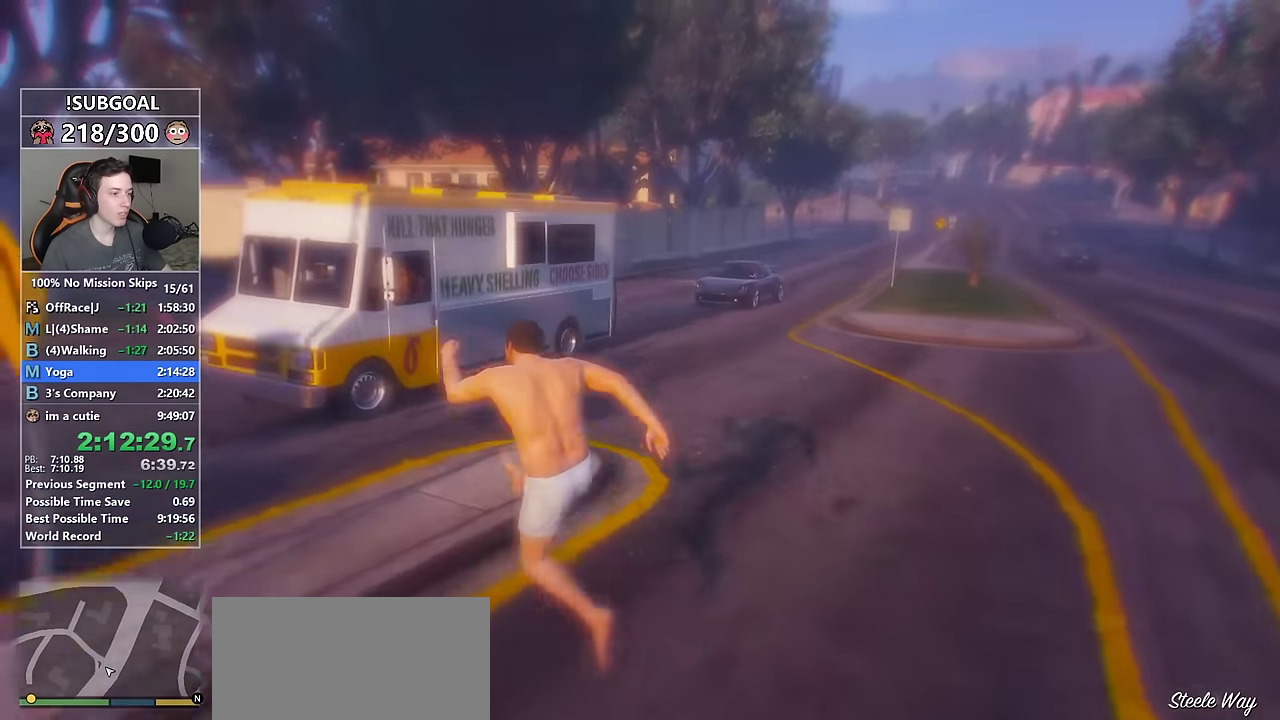
{"keys": ["shift", "w"], "mouse": [], "events": [[250, "a", "up"], [383, "d", "down"], [483, "d", "up"]]}
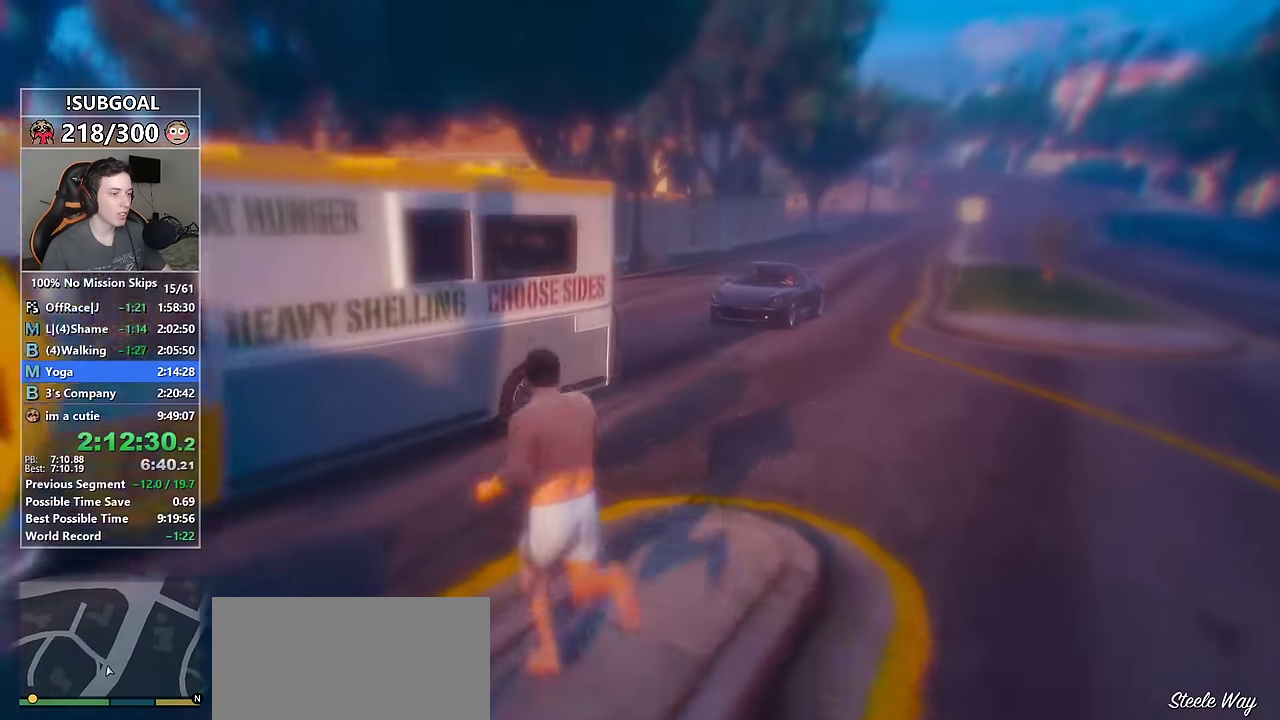
{"keys": ["shift", "w"], "mouse": [], "events": [[116, "a", "down"], [350, "a", "up"]]}
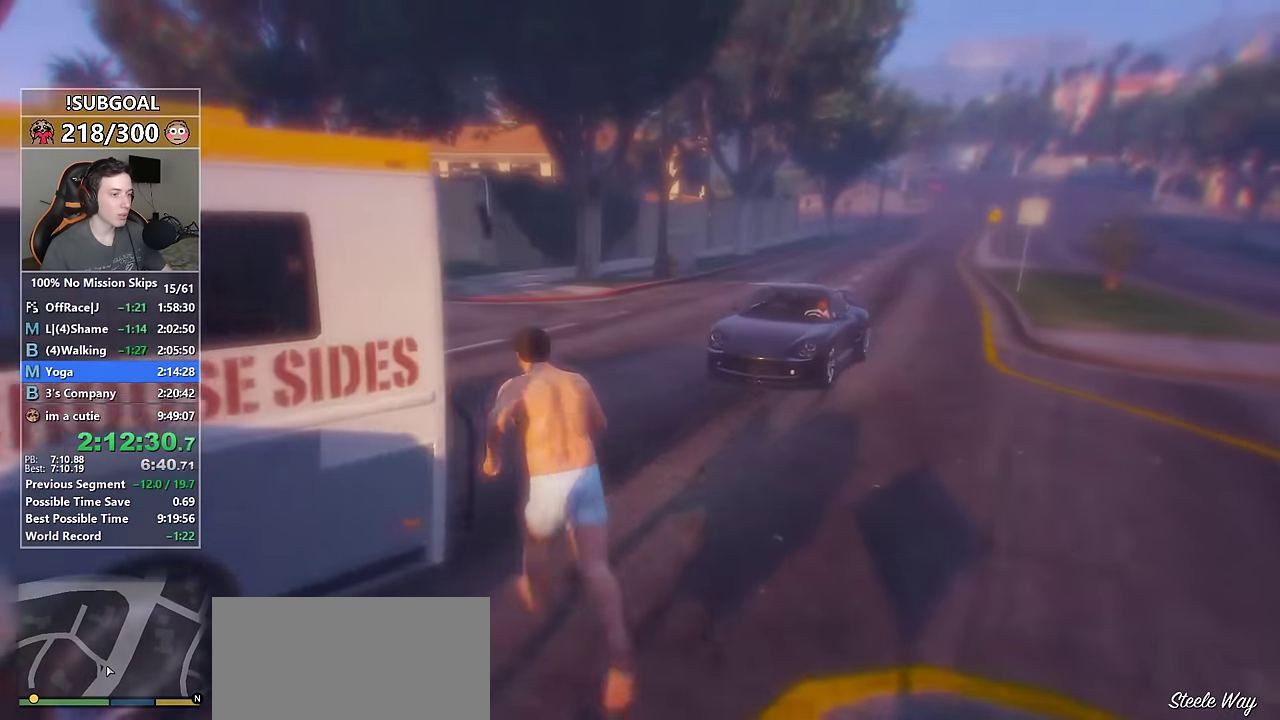
{"keys": ["d", "shift", "w"], "mouse": [], "events": [[83, "space", "down"], [183, "a", "down"], [183, "space", "up"], [366, "a", "up"], [466, "d", "down"]]}
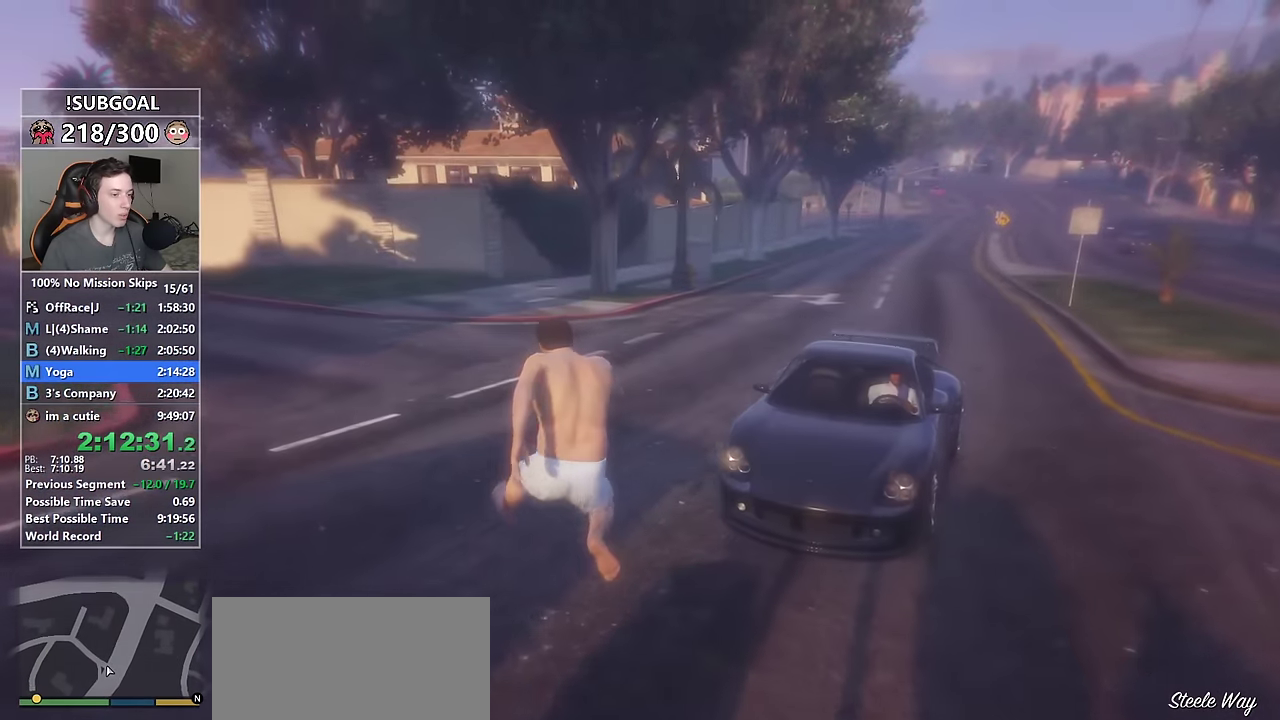
{"keys": ["shift", "w"], "mouse": [], "events": [[483, "d", "up"]]}
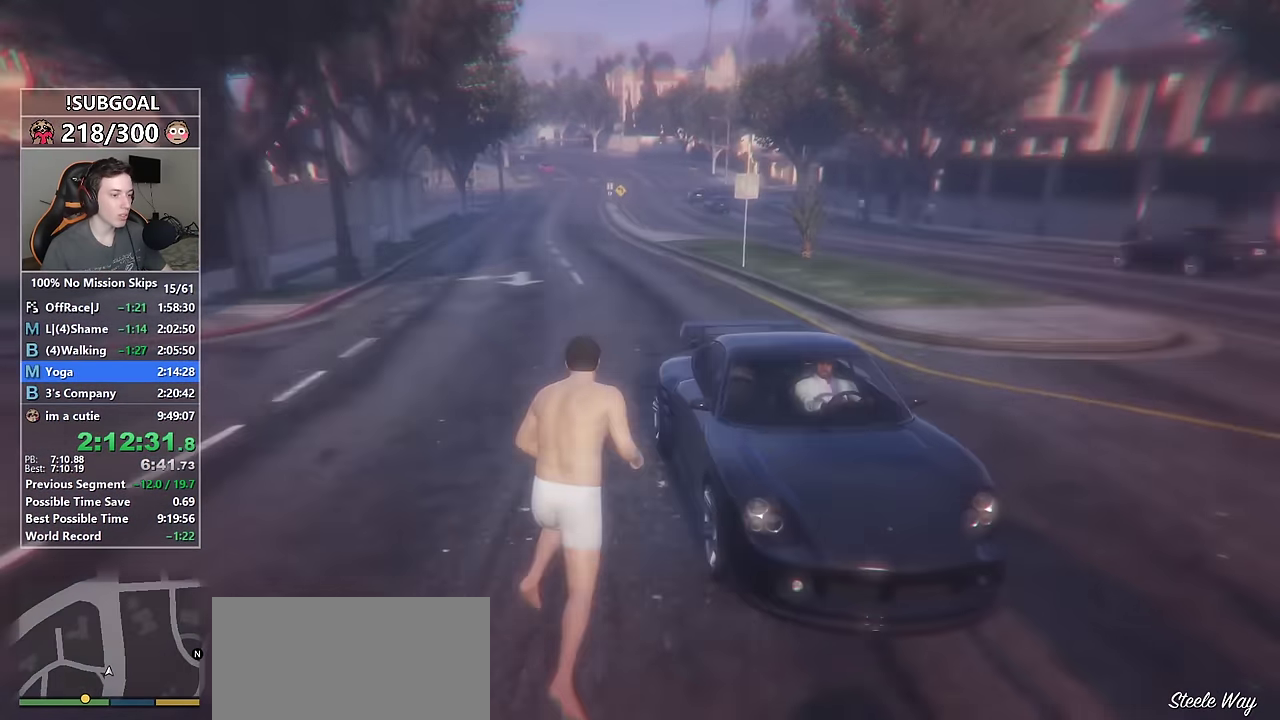
{"keys": ["f", "shift", "w"], "mouse": [], "events": [[166, "f", "down"], [266, "f", "up"], [350, "f", "down"], [400, "f", "up"], [500, "f", "down"]]}
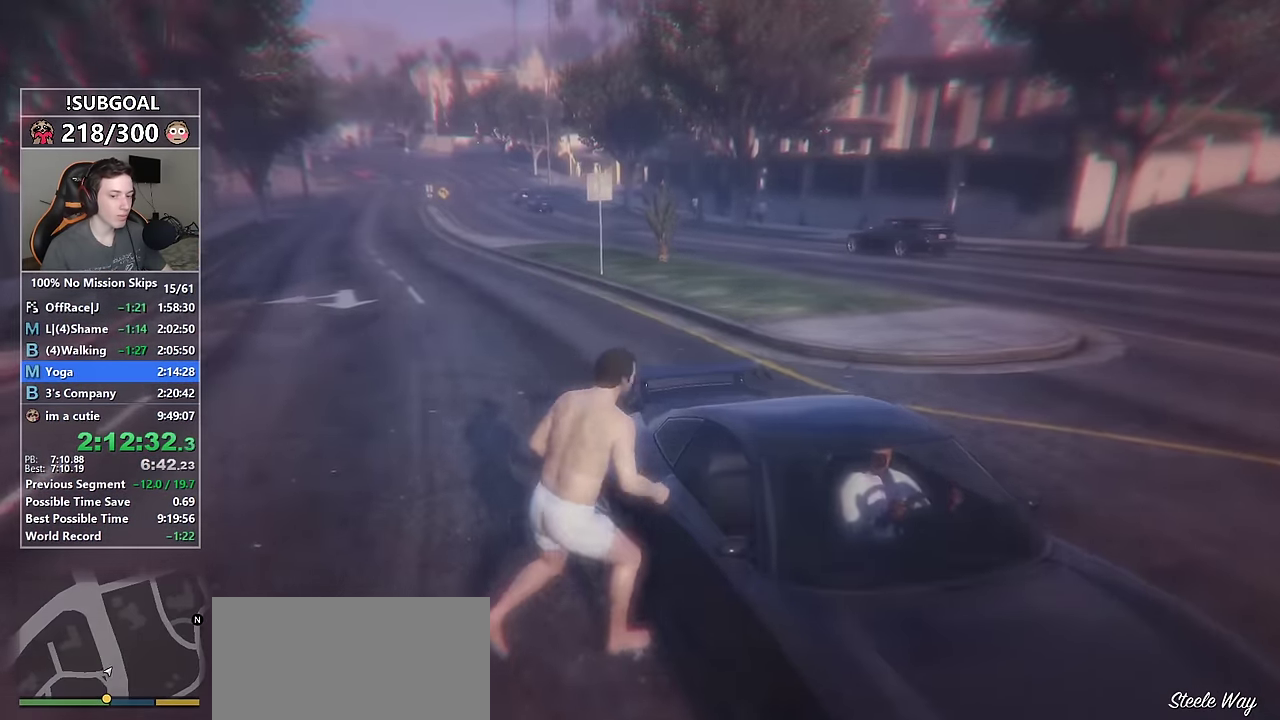
{"keys": [], "mouse": [], "events": [[50, "f", "up"], [50, "shift", "up"], [50, "w", "up"], [133, "f", "down"], [234, "f", "up"]]}
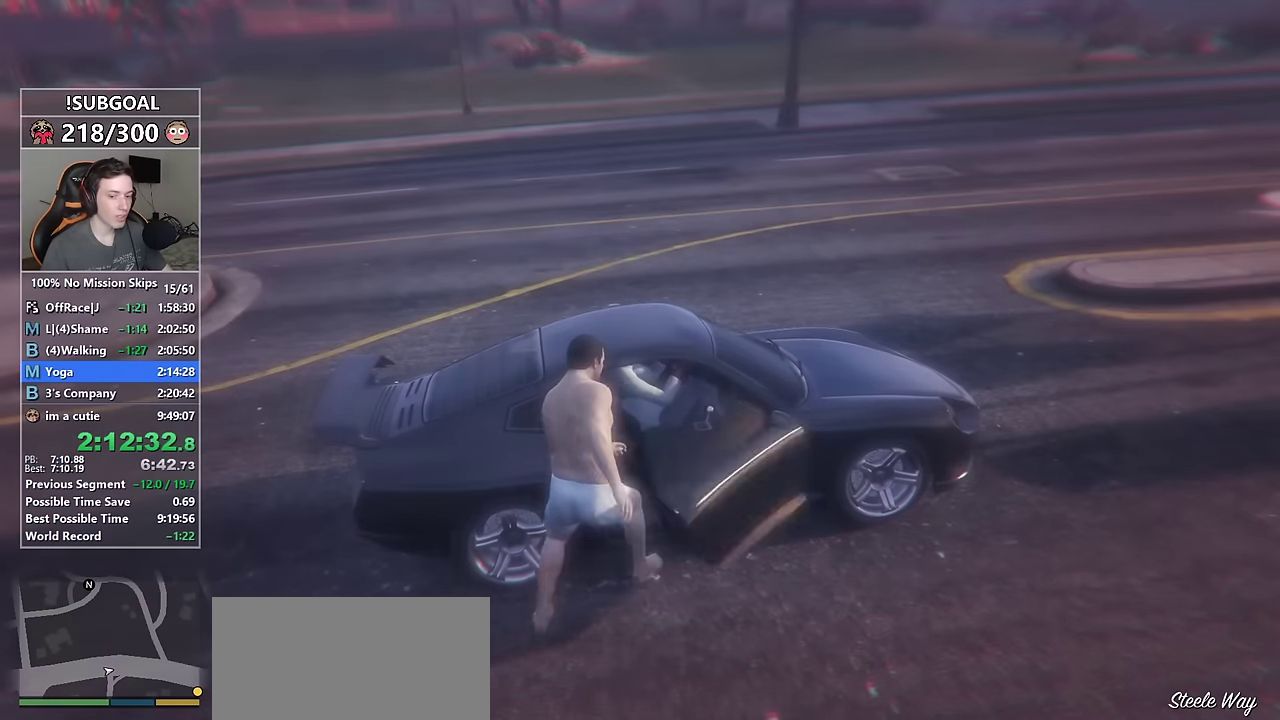
{"keys": ["a", "w"], "mouse": [], "events": [[200, "a", "down"], [250, "w", "down"]]}
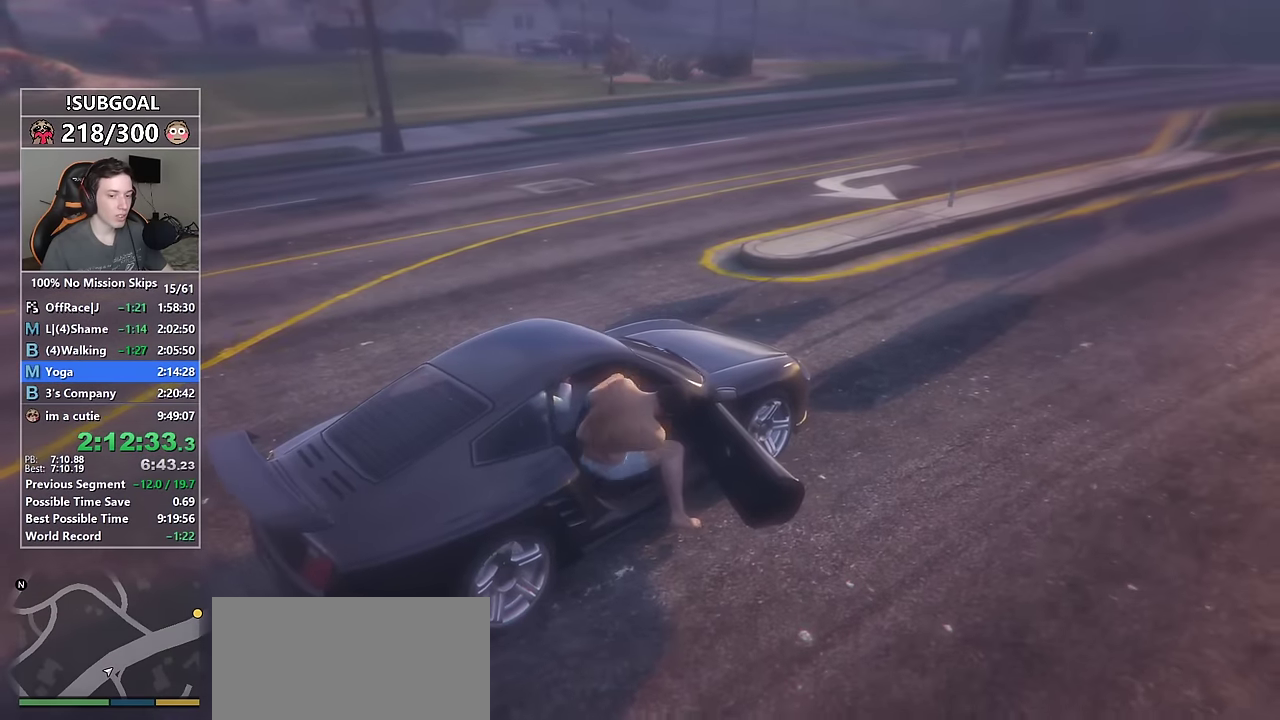
{"keys": ["a", "w"], "mouse": [], "events": []}
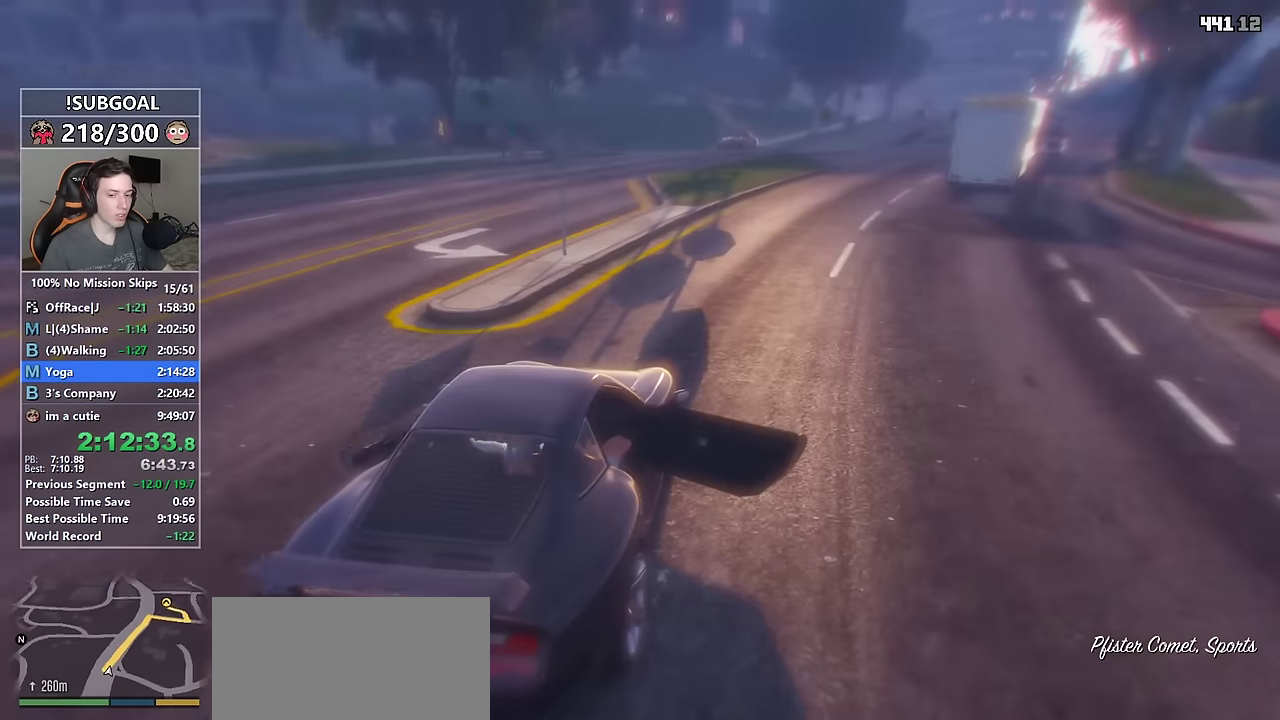
{"keys": ["w"], "mouse": [], "events": [[334, "a", "up"]]}